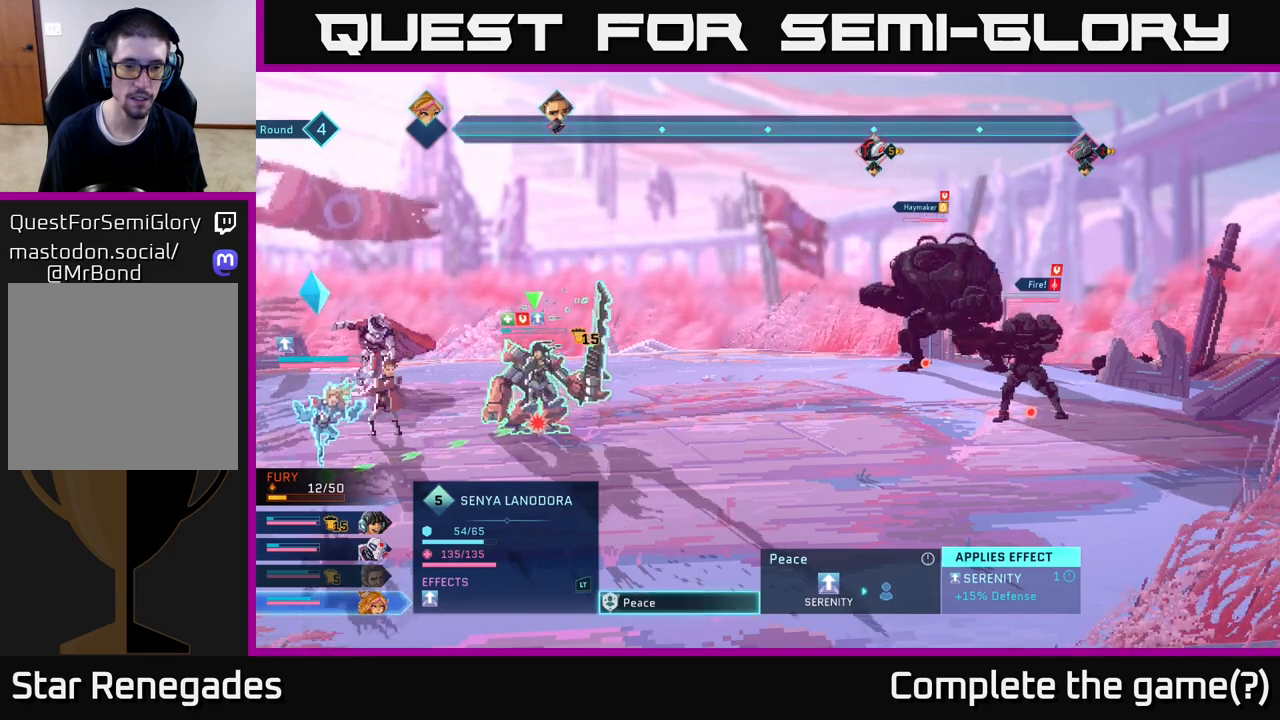
Gameplay with a controller (Xbox layout); each line is a JSON object with the inputs held at the frame after it. "events" lists button and stick changes between this image and that frame as [ms after this image, input, new state], when the widget could be followed in between.
{"buttons": ["R2"], "left_stick": "center", "right_stick": "center", "events": [[233, "R2", "down"]]}
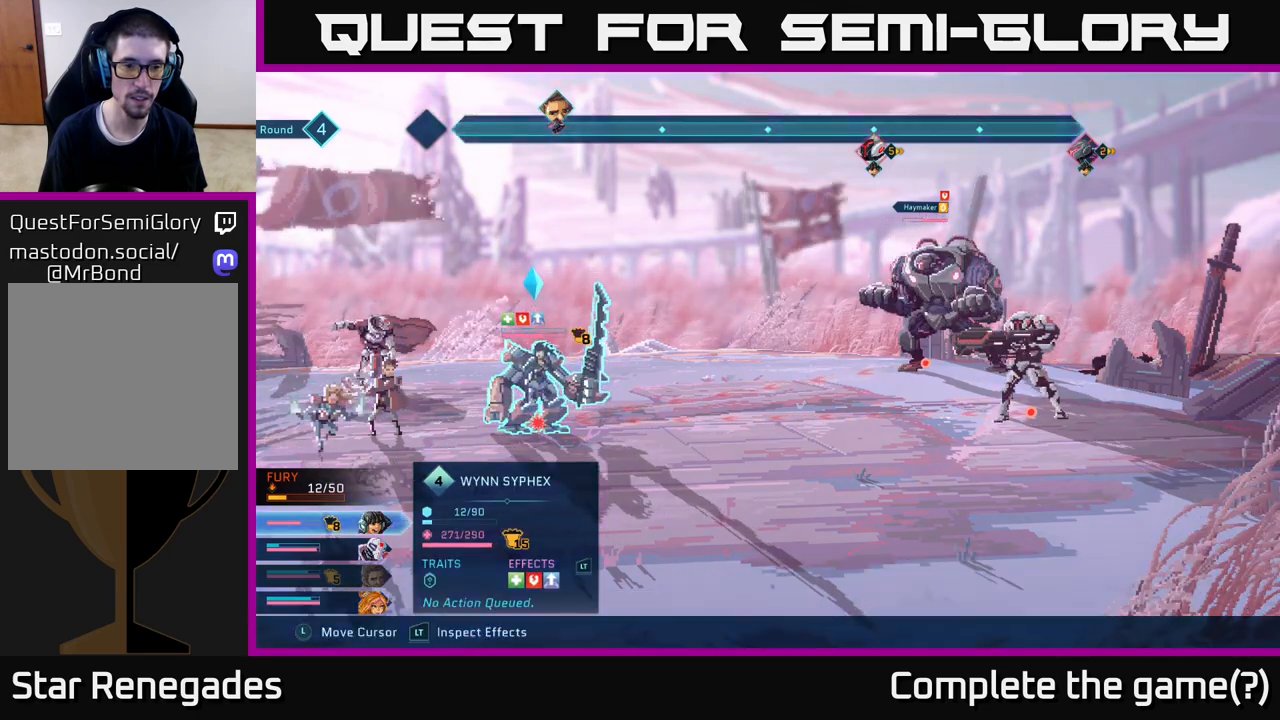
{"buttons": ["R2"], "left_stick": "center", "right_stick": "center", "events": []}
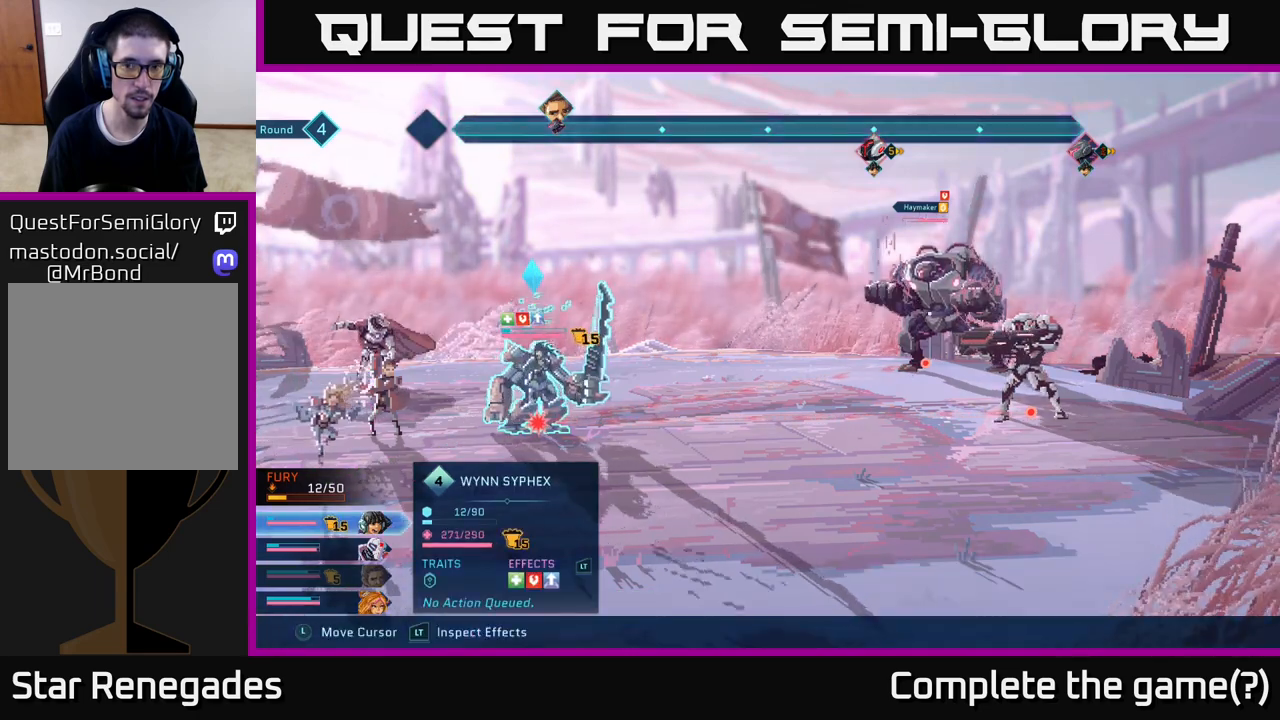
{"buttons": [], "left_stick": "center", "right_stick": "center", "events": [[200, "R2", "up"]]}
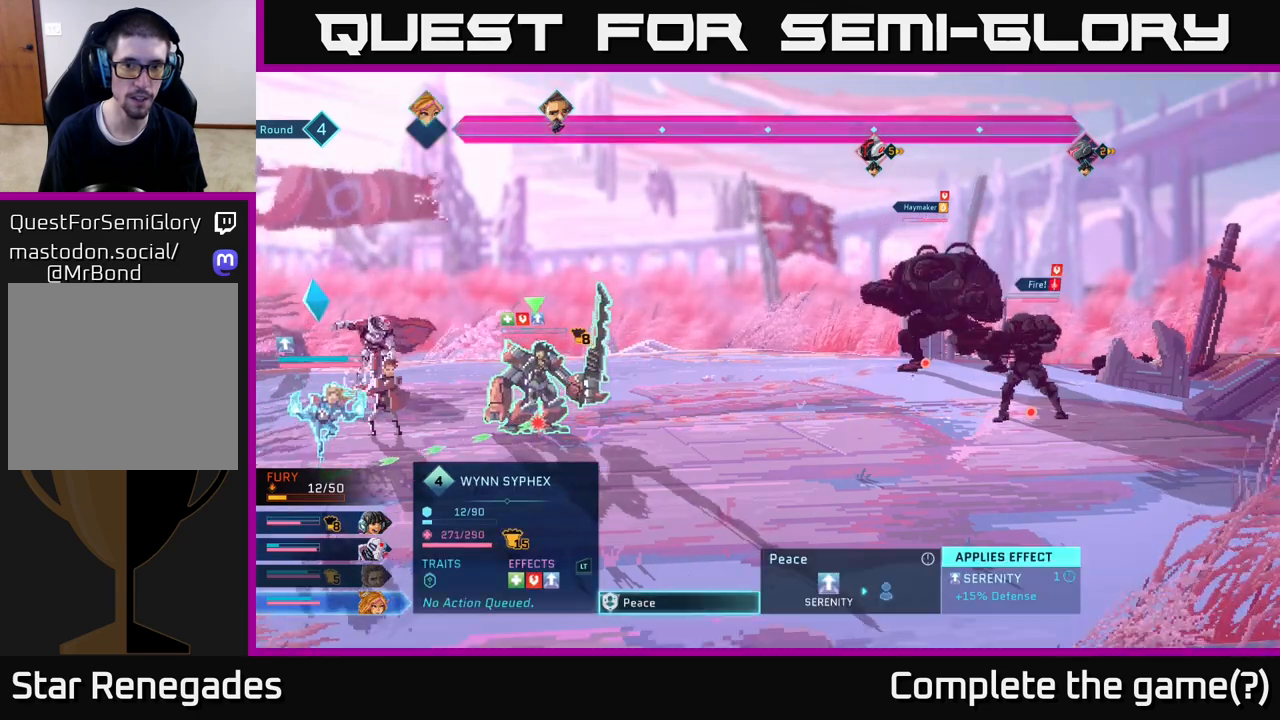
{"buttons": [], "left_stick": "center", "right_stick": "center", "events": []}
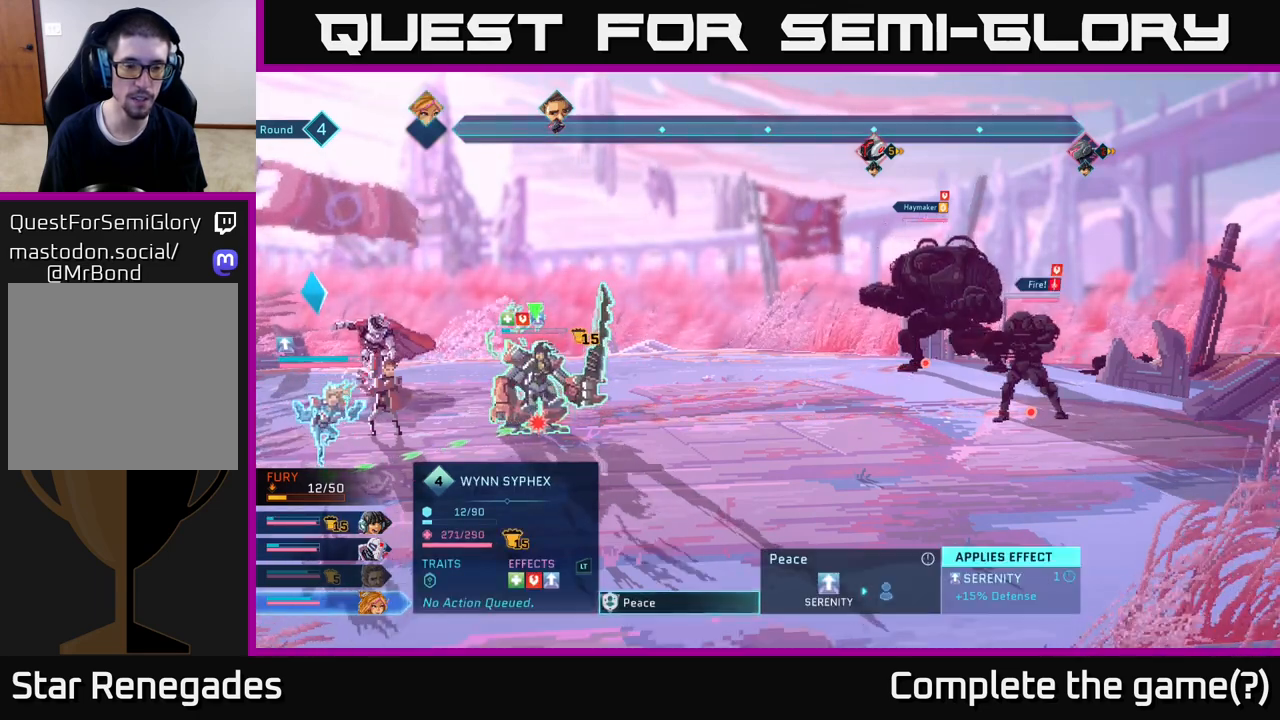
{"buttons": [], "left_stick": "center", "right_stick": "center", "events": []}
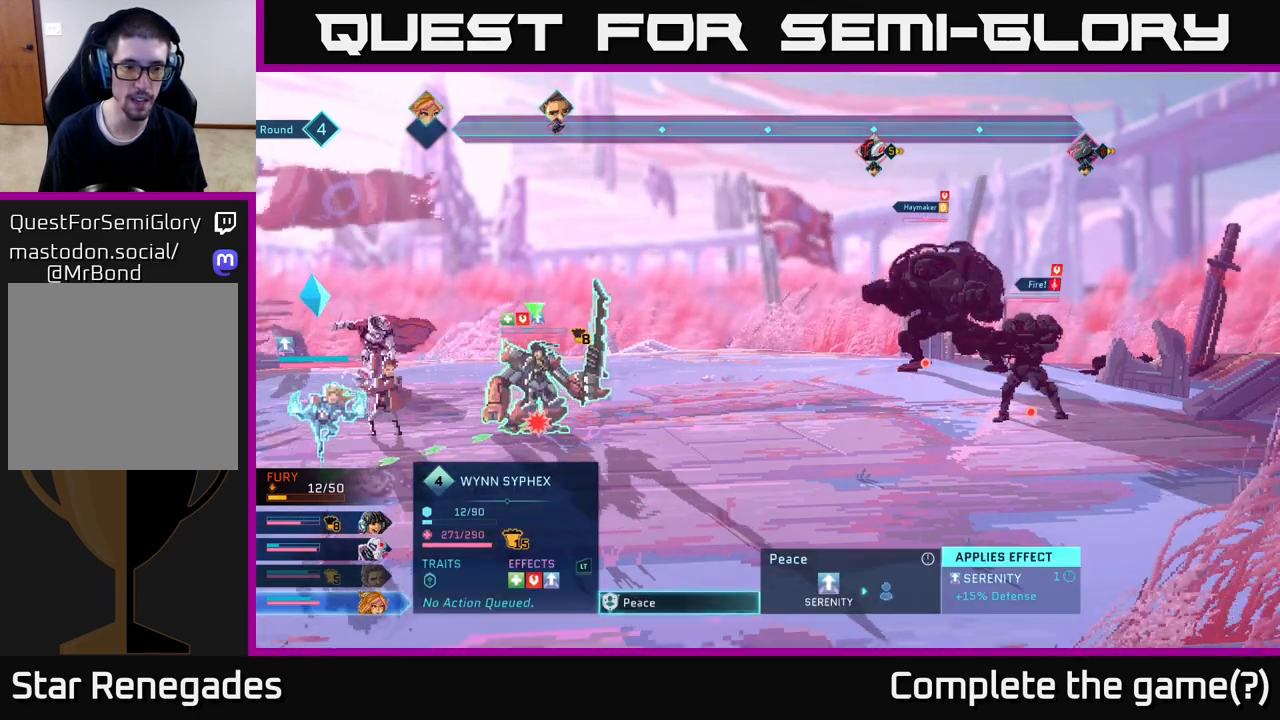
{"buttons": [], "left_stick": "center", "right_stick": "center", "events": []}
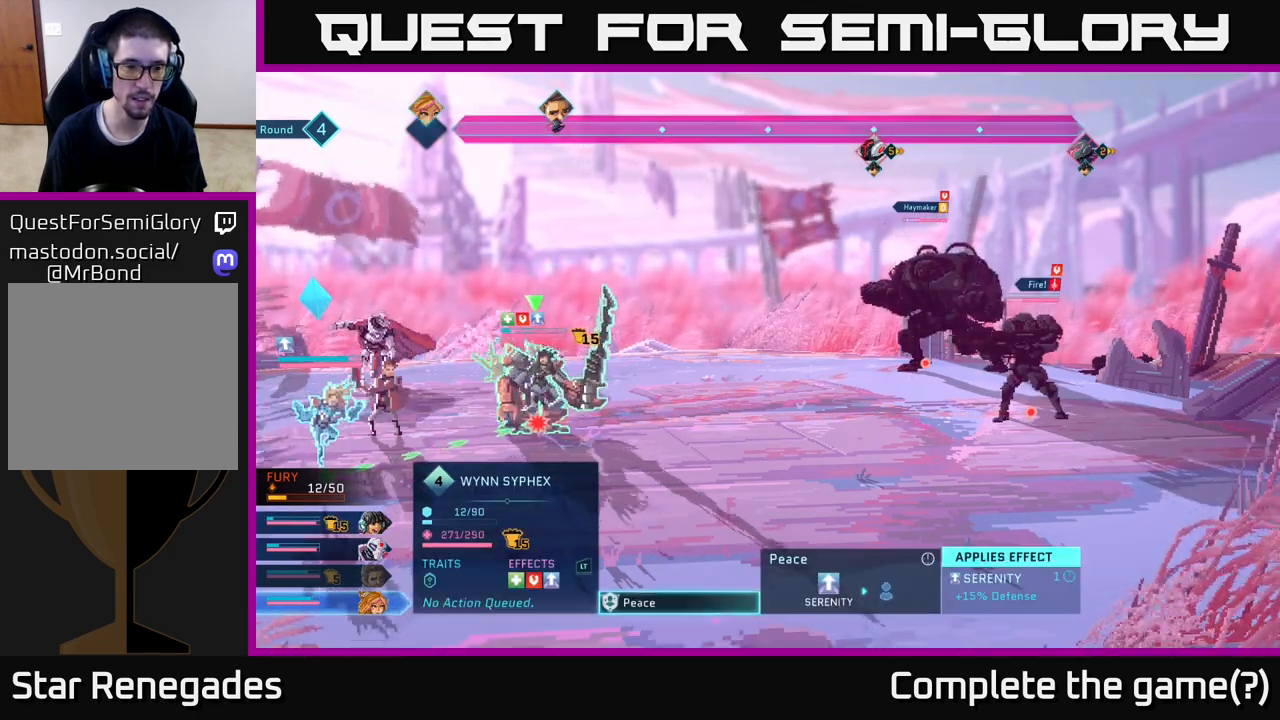
{"buttons": [], "left_stick": "center", "right_stick": "center", "events": []}
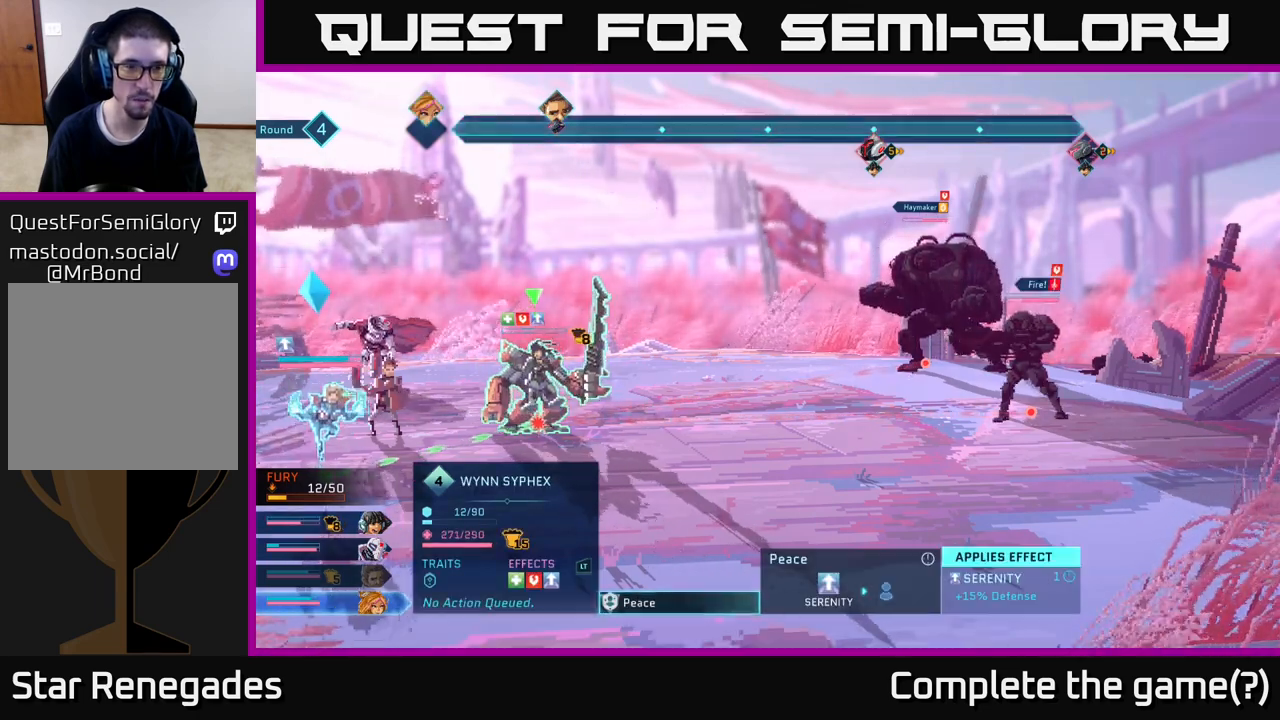
{"buttons": [], "left_stick": "center", "right_stick": "center", "events": []}
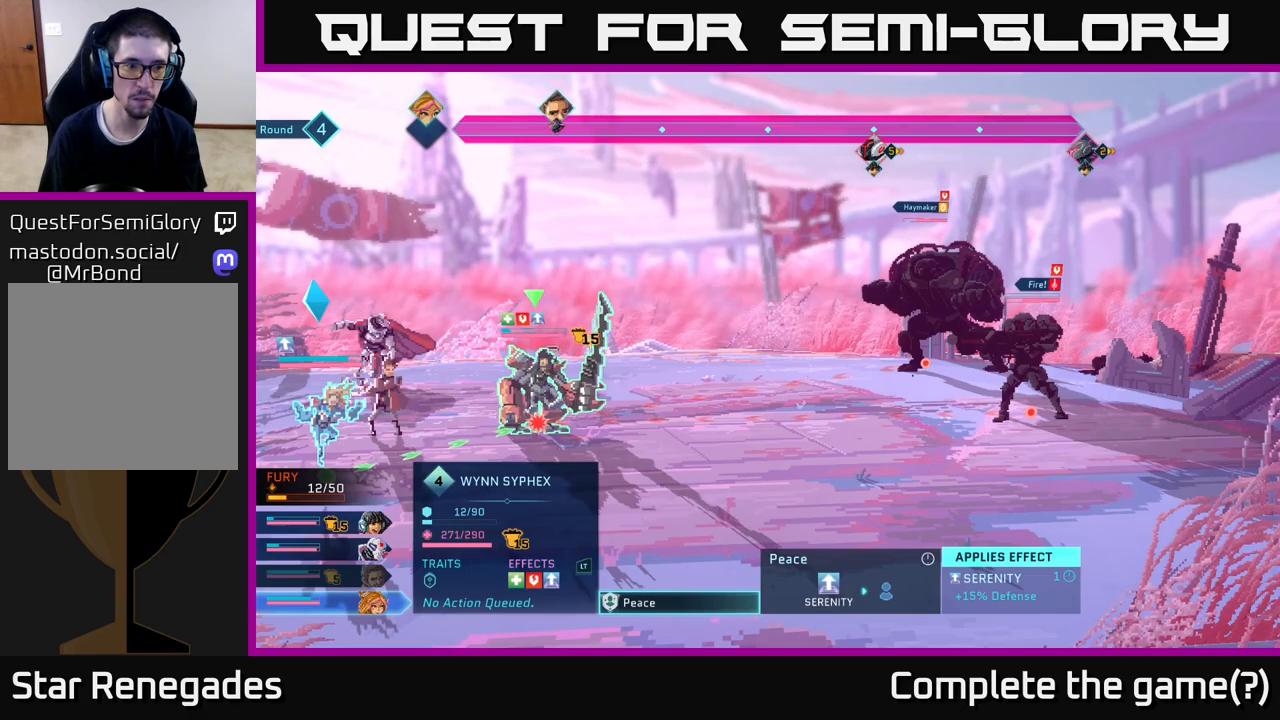
{"buttons": [], "left_stick": "center", "right_stick": "center", "events": []}
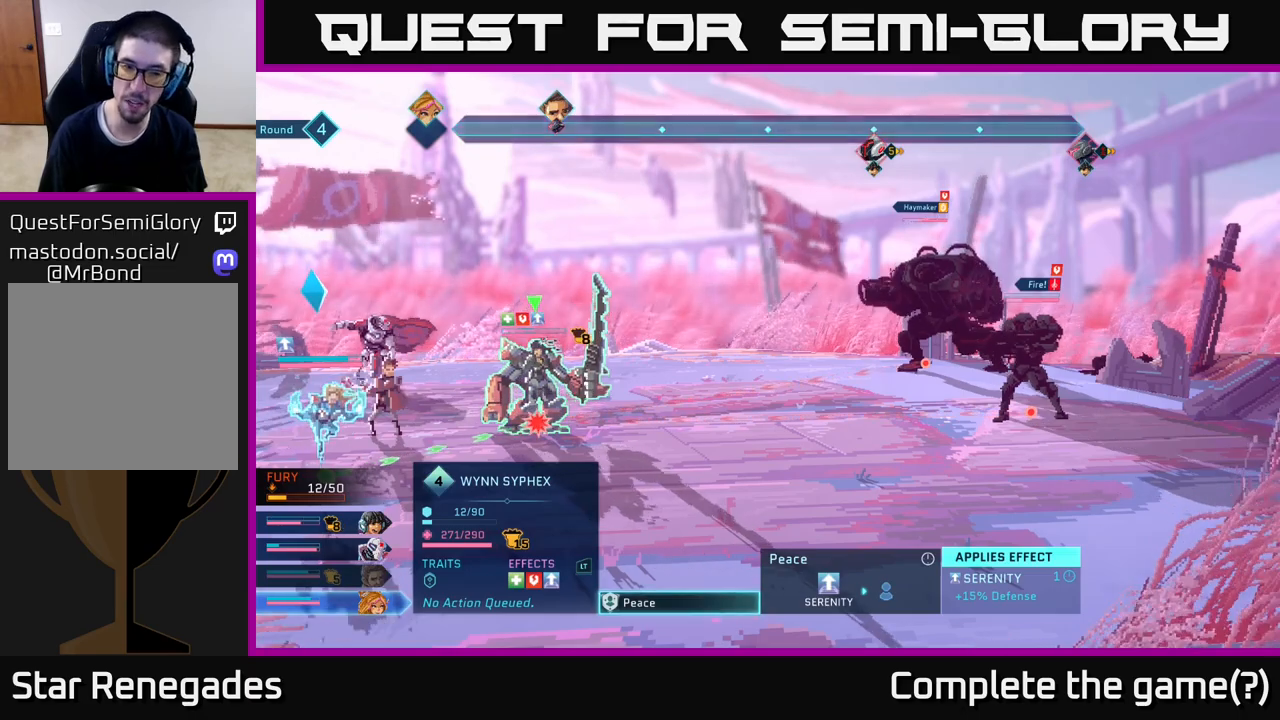
{"buttons": ["A"], "left_stick": "center", "right_stick": "center", "events": [[433, "A", "down"]]}
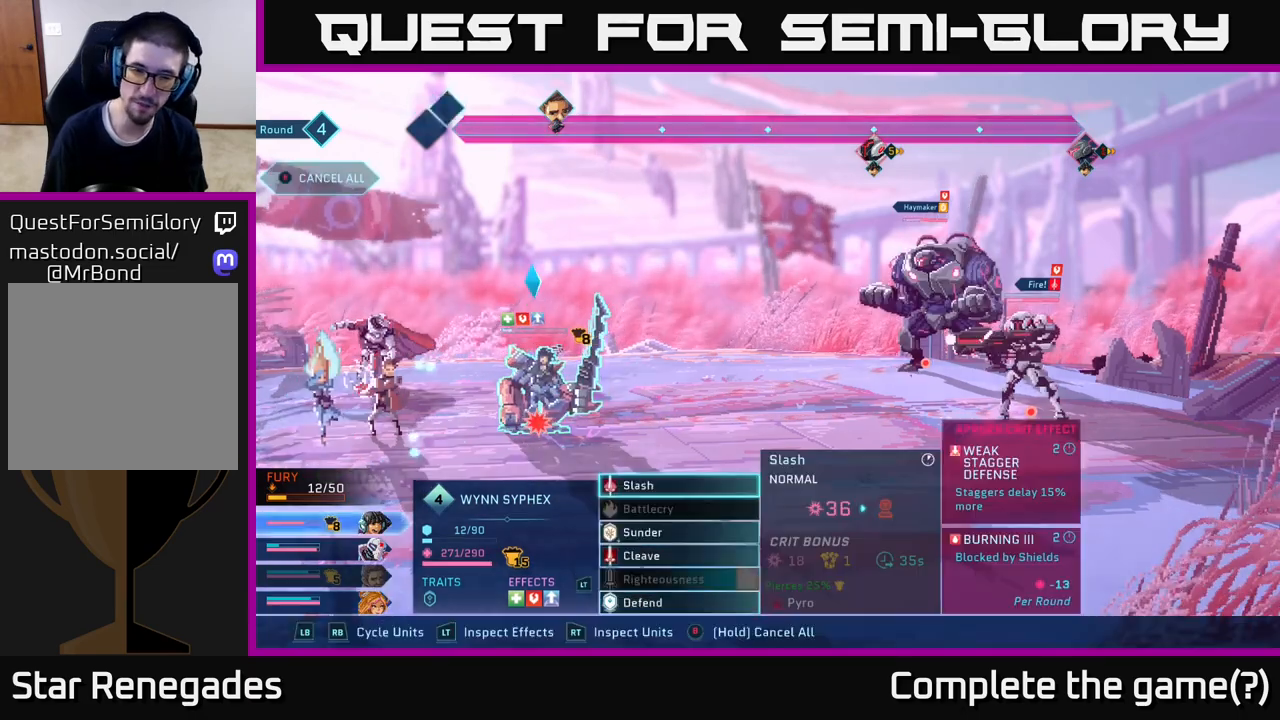
{"buttons": [], "left_stick": "center", "right_stick": "center", "events": [[33, "A", "up"]]}
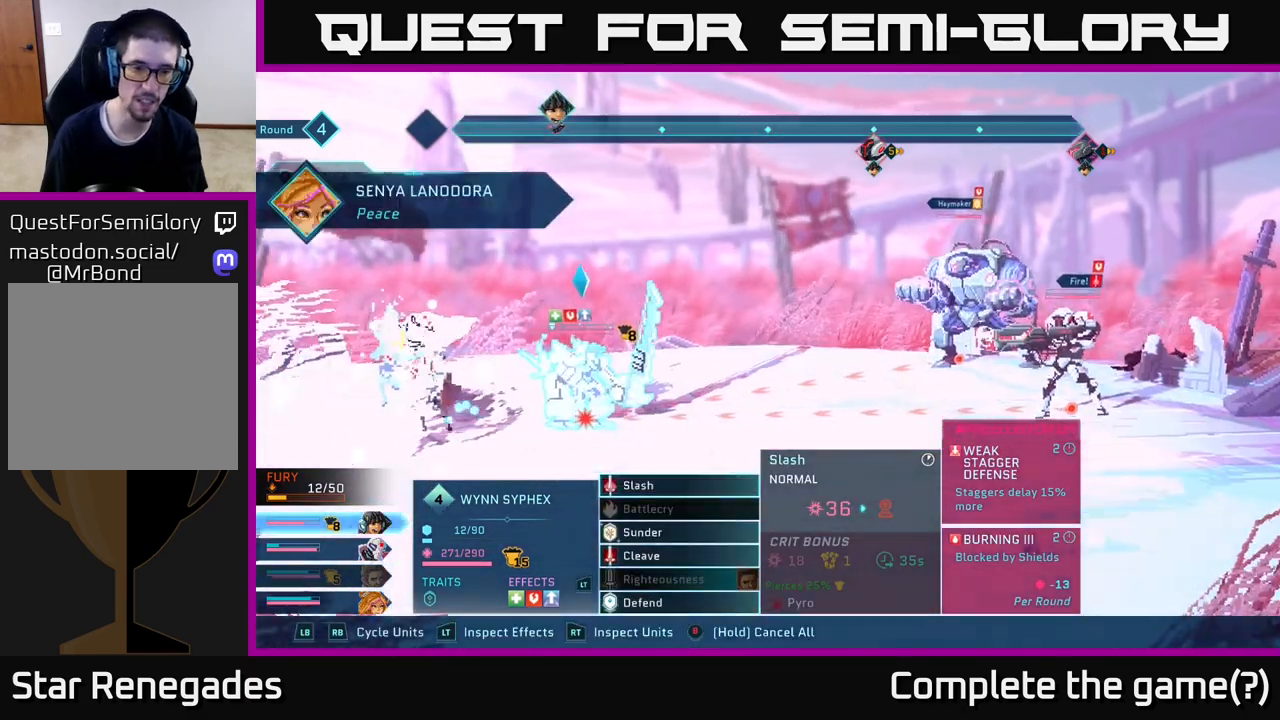
{"buttons": [], "left_stick": "center", "right_stick": "center", "events": []}
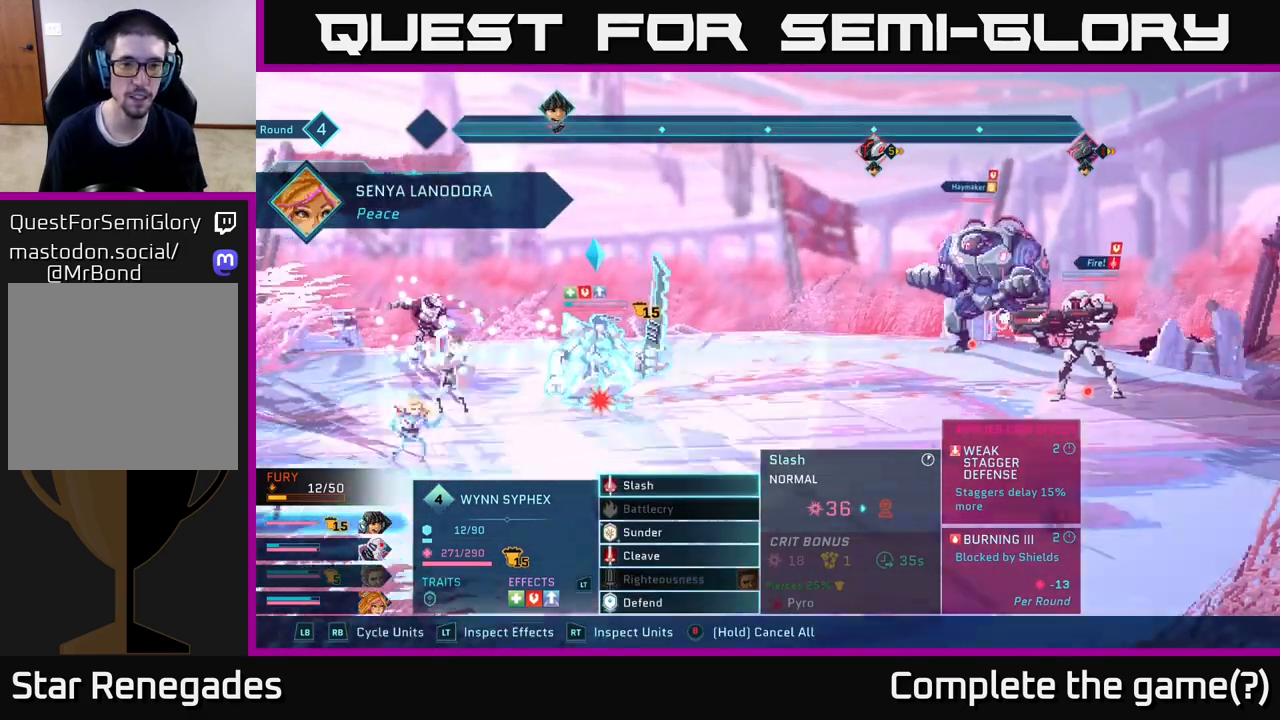
{"buttons": [], "left_stick": "center", "right_stick": "center", "events": []}
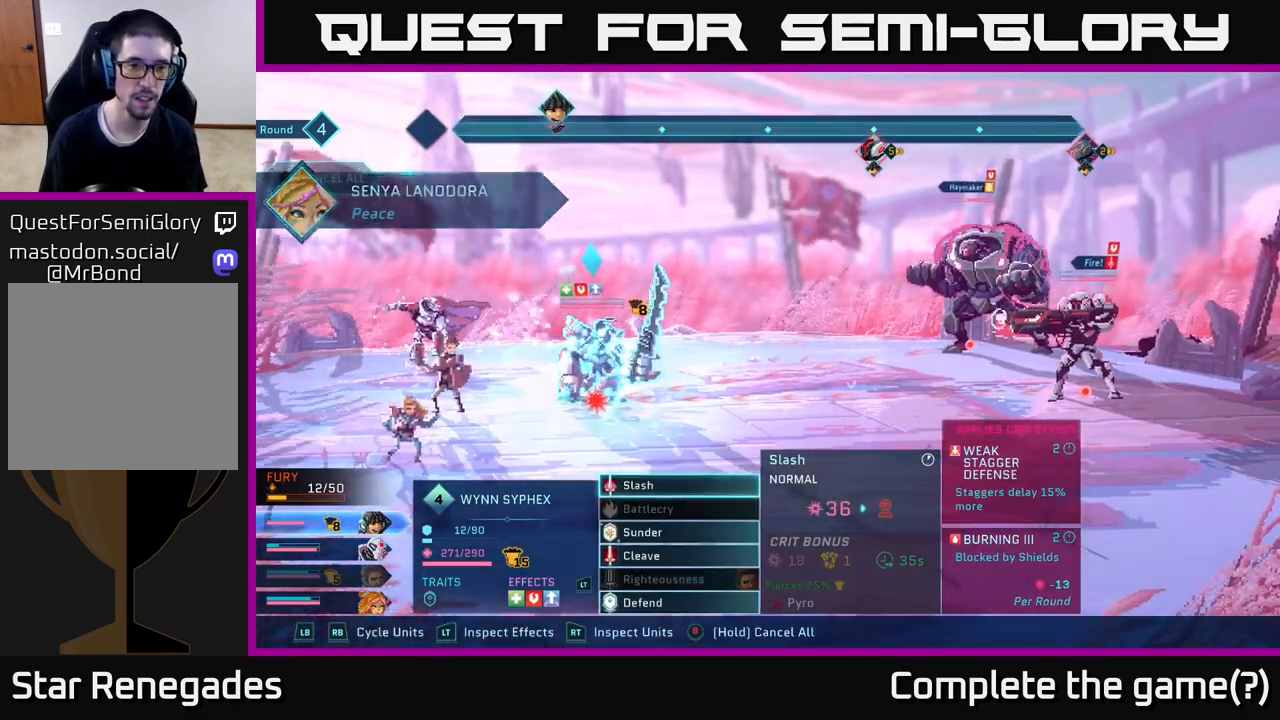
{"buttons": [], "left_stick": "center", "right_stick": "center", "events": []}
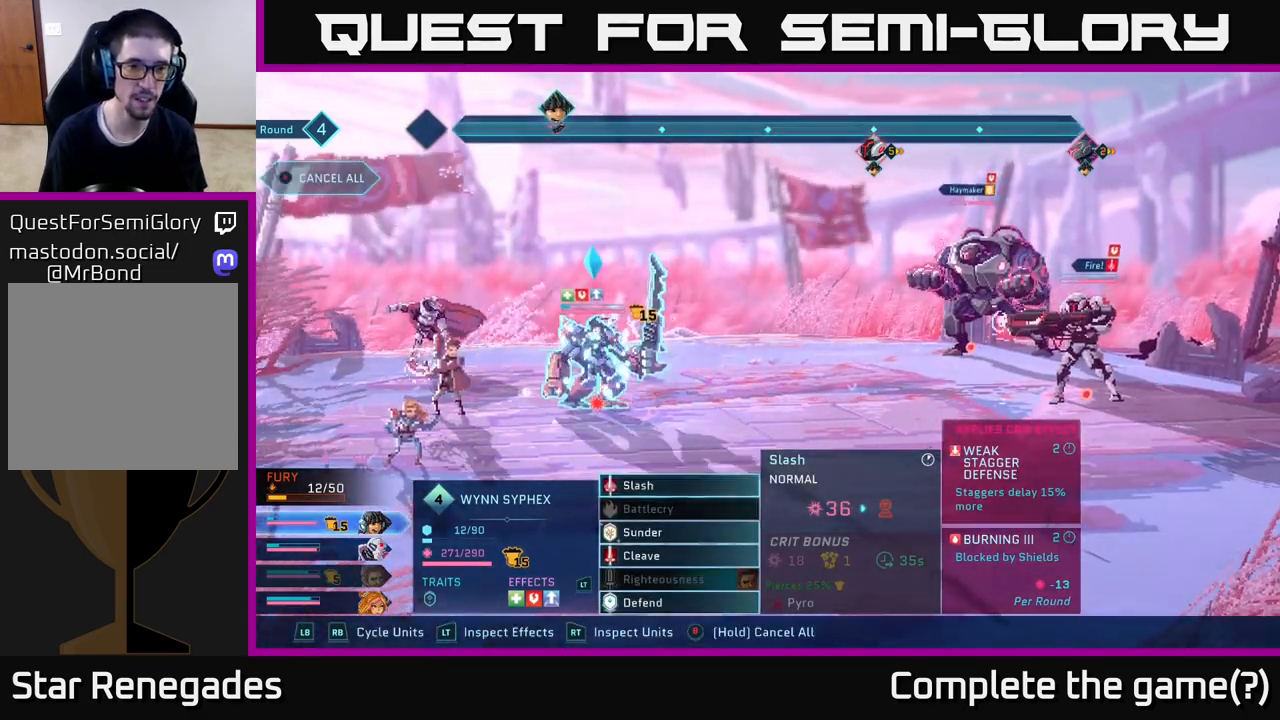
{"buttons": [], "left_stick": "center", "right_stick": "center", "events": []}
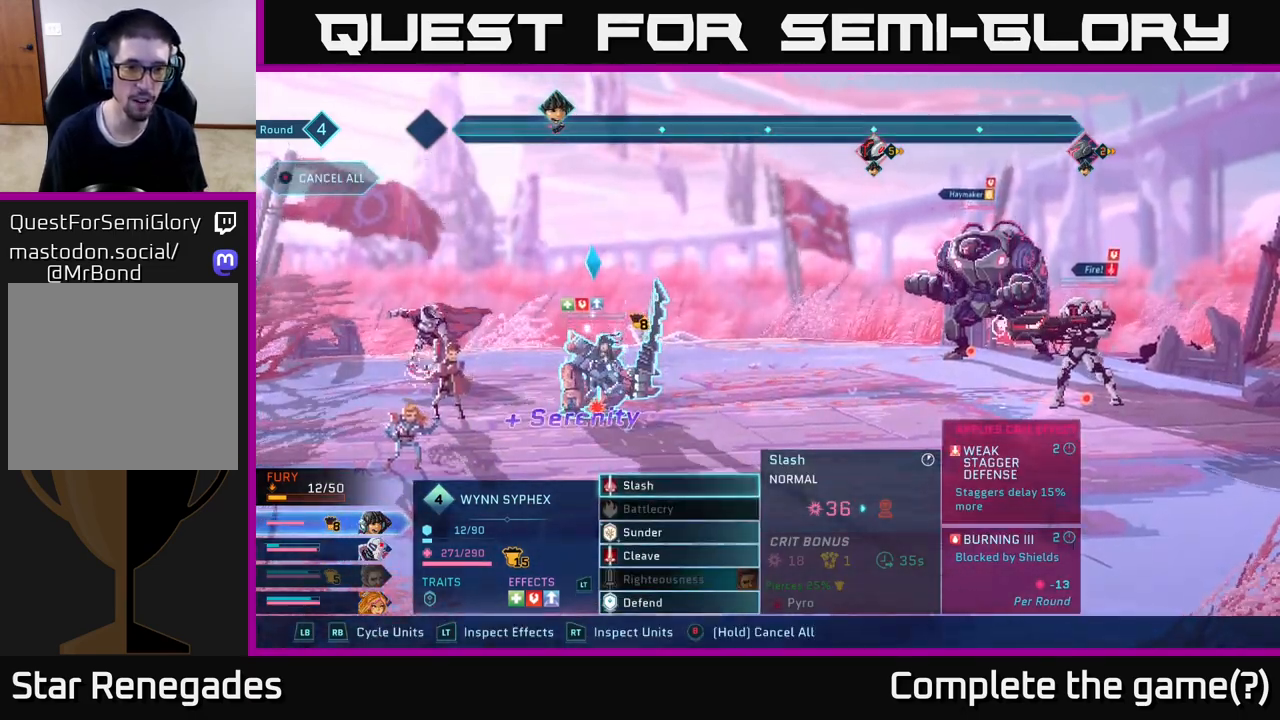
{"buttons": [], "left_stick": "center", "right_stick": "center", "events": []}
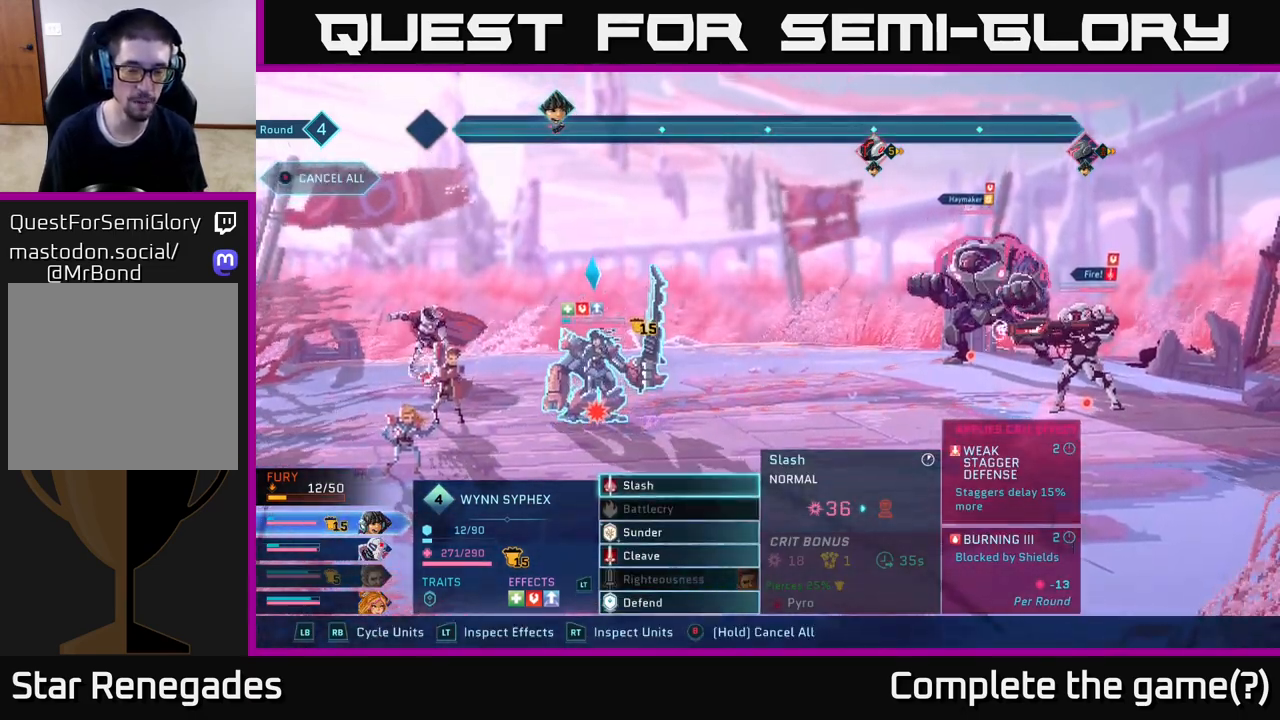
{"buttons": [], "left_stick": "center", "right_stick": "center", "events": []}
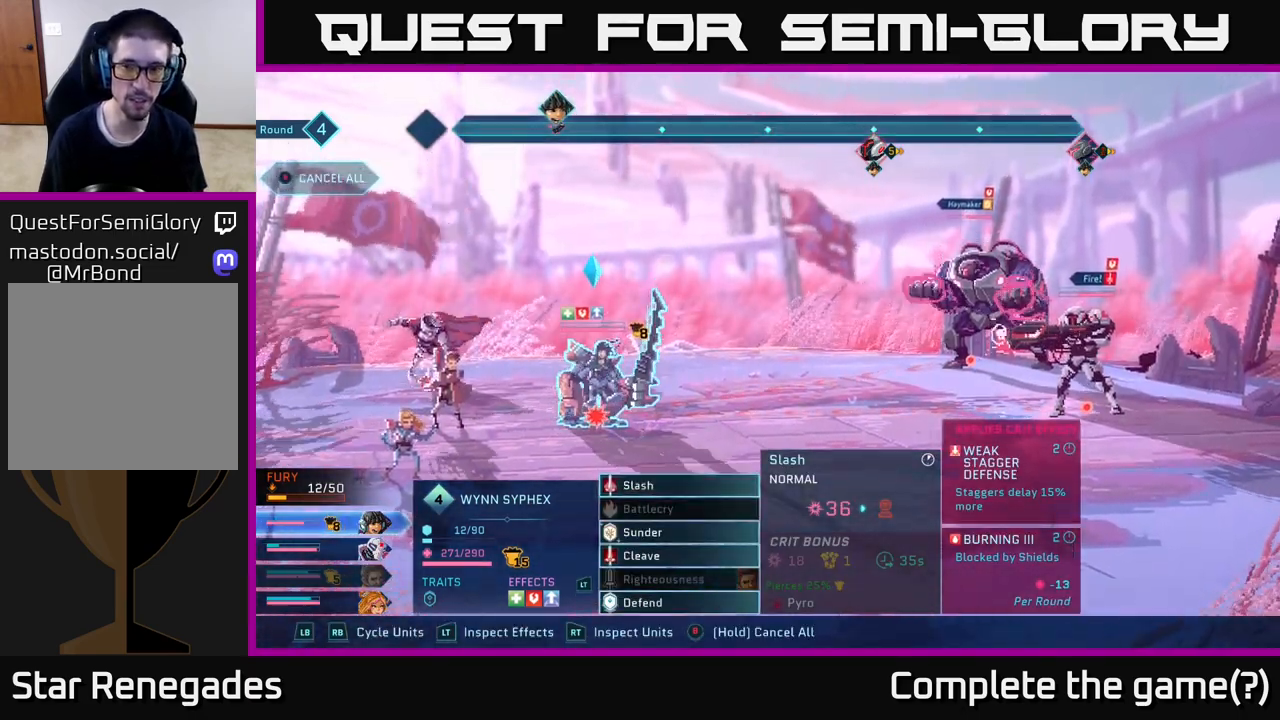
{"buttons": ["R2"], "left_stick": "center", "right_stick": "center", "events": [[267, "R2", "down"]]}
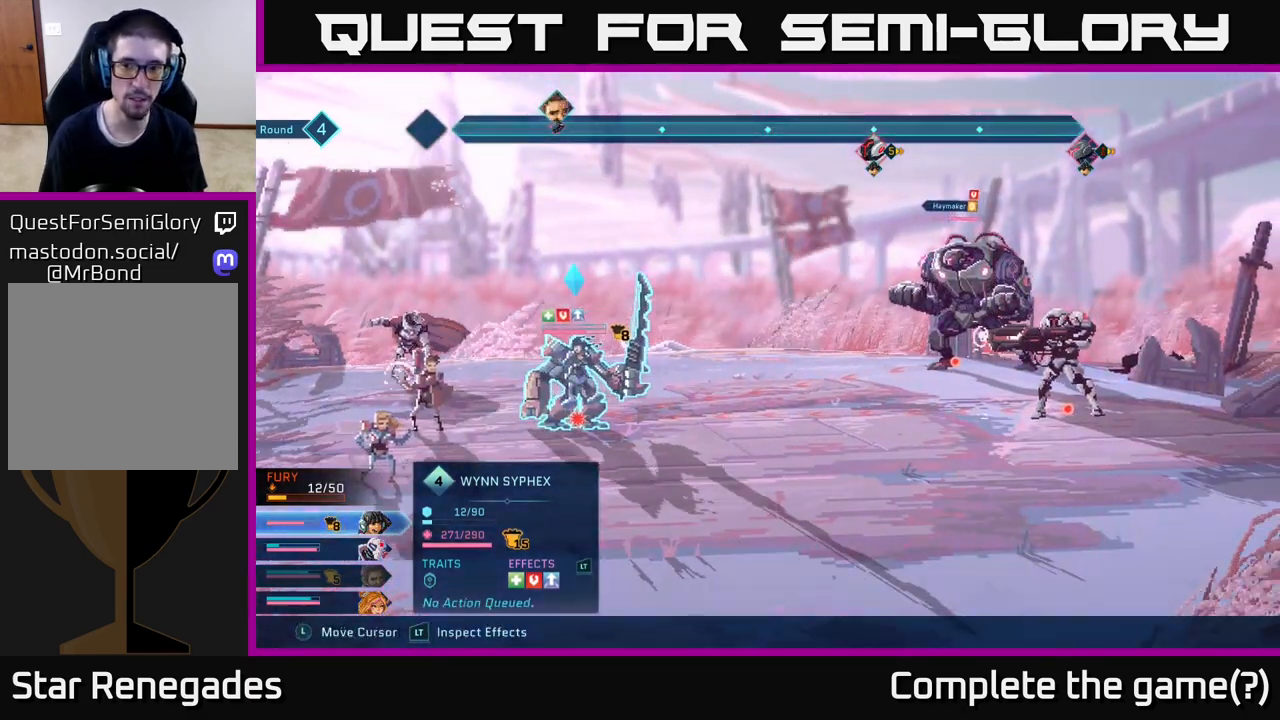
{"buttons": ["R2"], "left_stick": "center", "right_stick": "center", "events": [[217, "left_stick", "right"], [433, "left_stick", "center"]]}
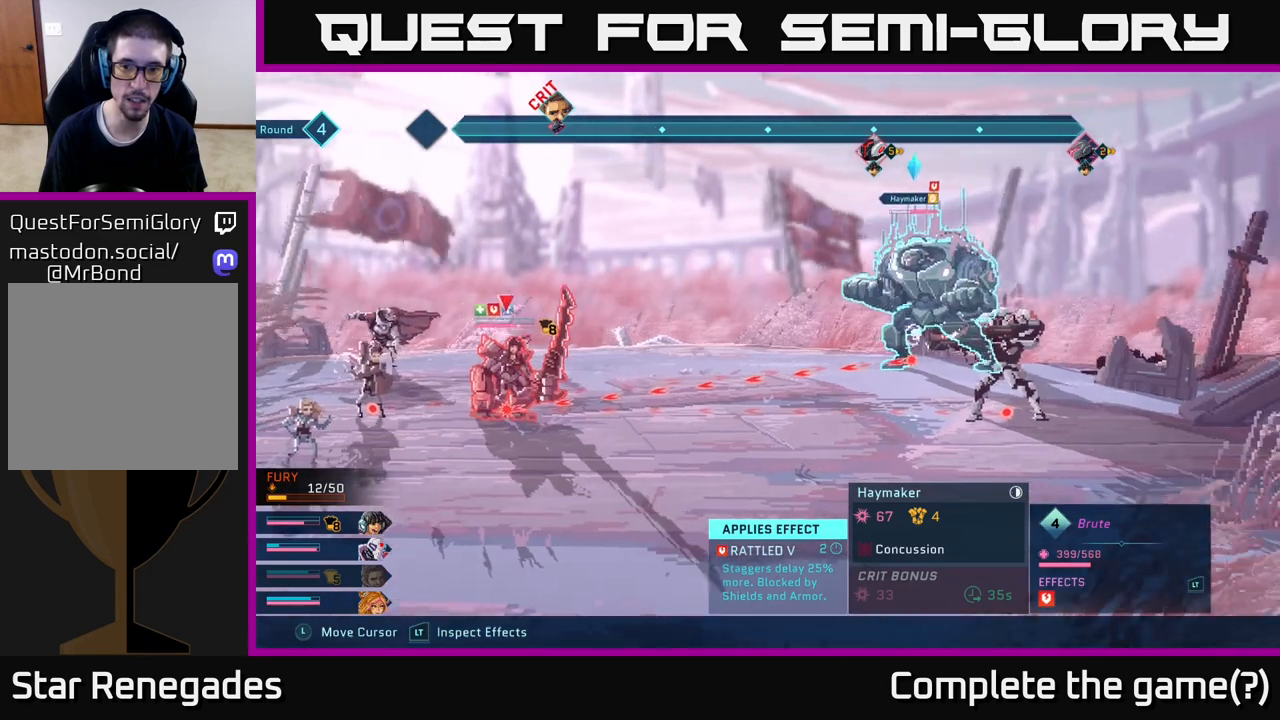
{"buttons": ["R2"], "left_stick": "center", "right_stick": "center", "events": [[100, "left_stick", "right"], [317, "left_stick", "center"]]}
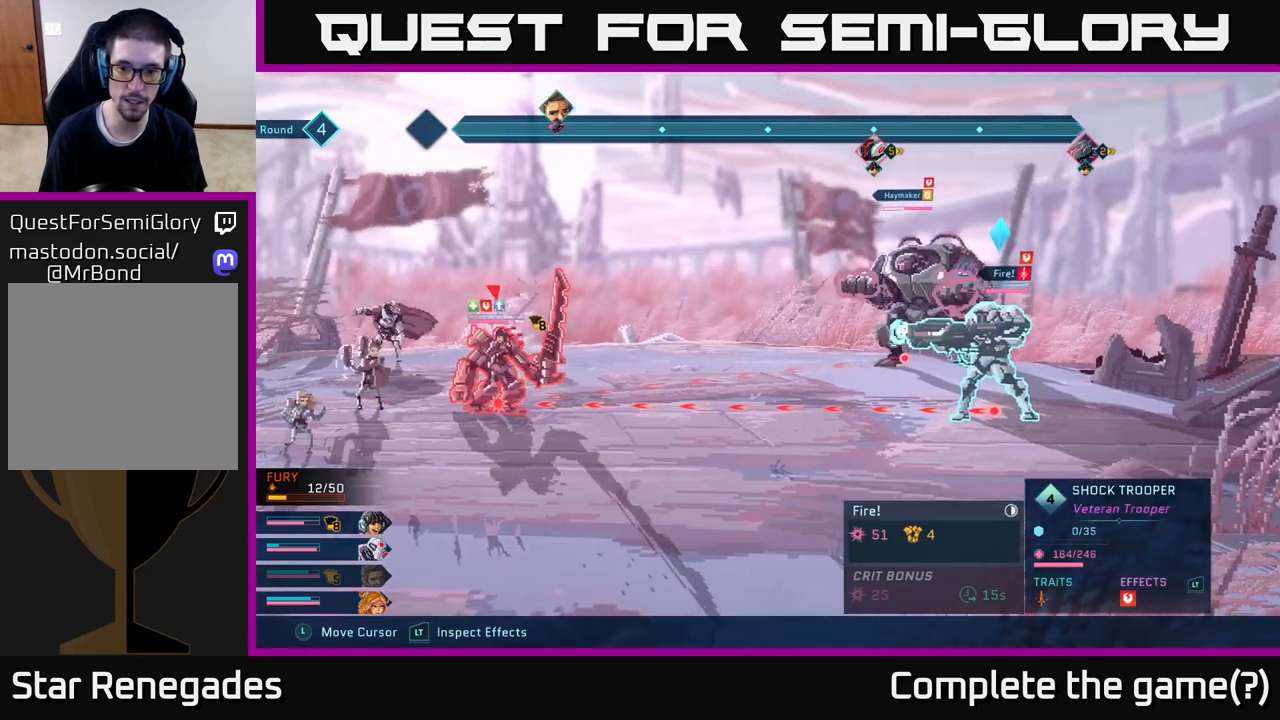
{"buttons": ["R2"], "left_stick": "center", "right_stick": "center", "events": []}
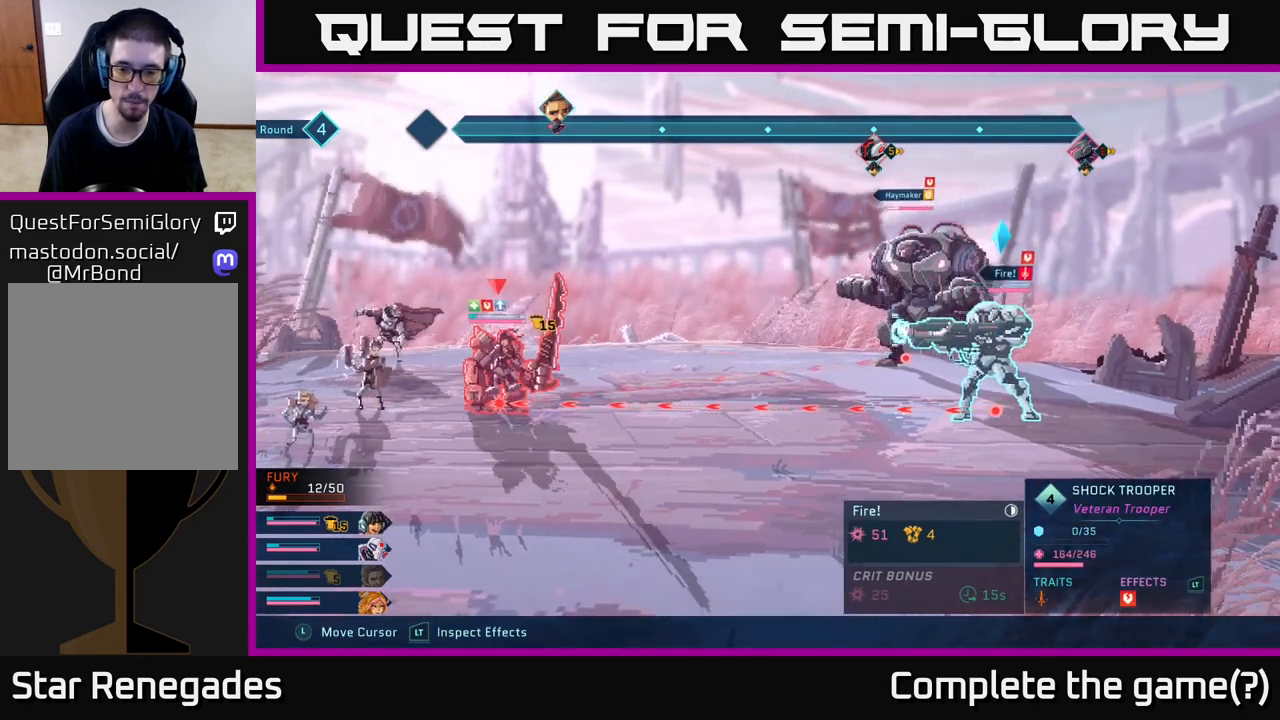
{"buttons": ["R2"], "left_stick": "center", "right_stick": "center", "events": []}
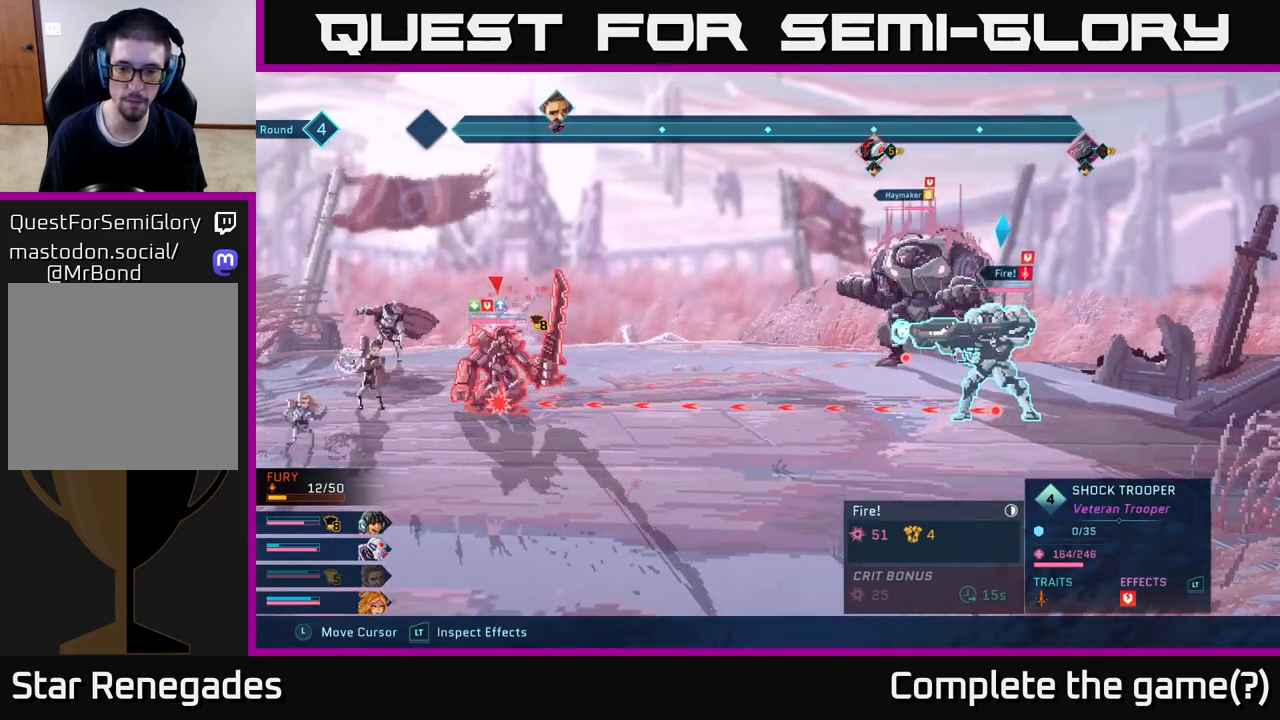
{"buttons": ["R2"], "left_stick": "center", "right_stick": "center", "events": []}